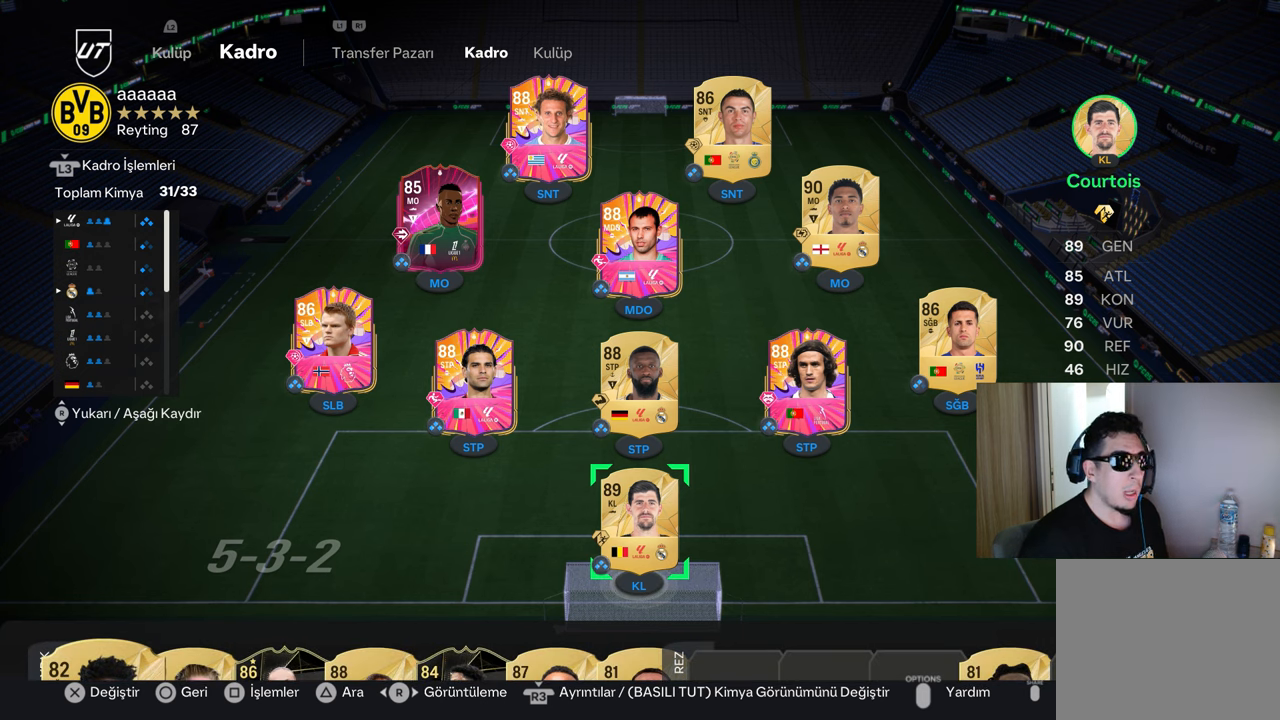
Gameplay with a controller (PlayStation layout); each line is a JSON object with the inputs held at the frame after it. "events" lists button and stick changes between this image and that frame as [ms after this image, input, new state], when the widget could be followed in between.
{"buttons": [], "left_stick": "center", "right_stick": "center", "events": [[367, "DPAD_RIGHT", "down"], [450, "DPAD_RIGHT", "up"]]}
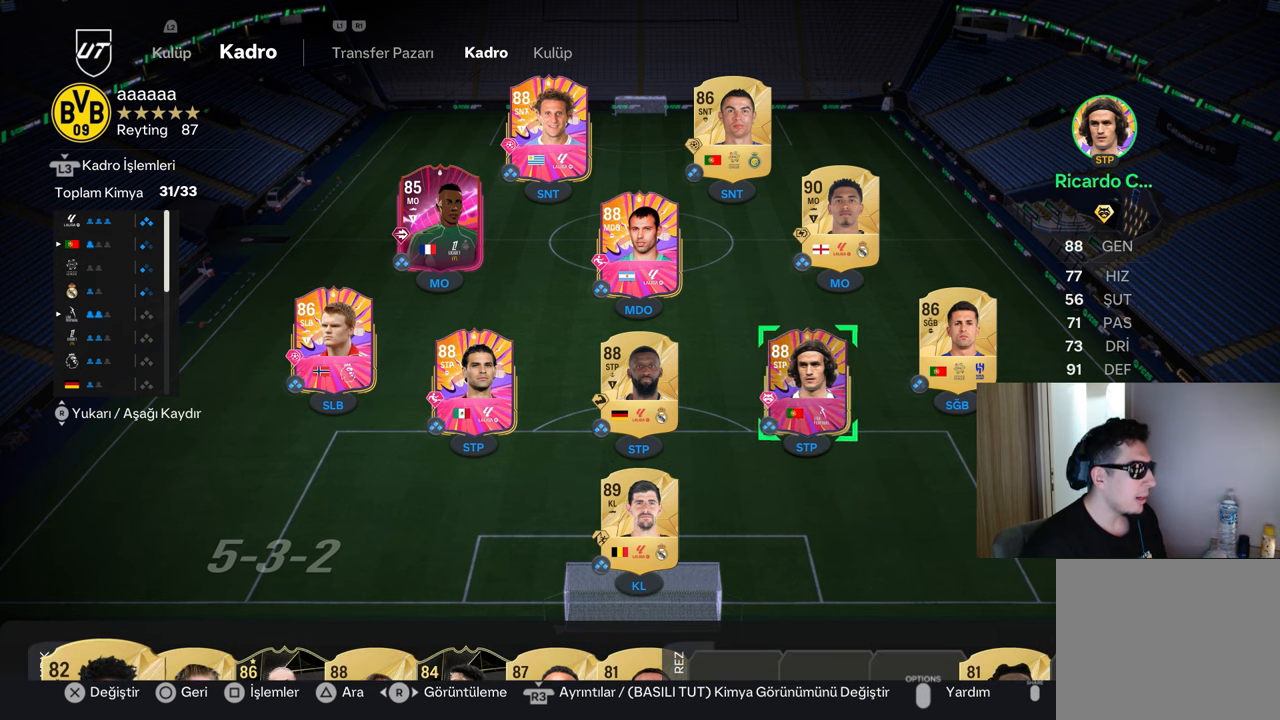
{"buttons": [], "left_stick": "center", "right_stick": "center", "events": []}
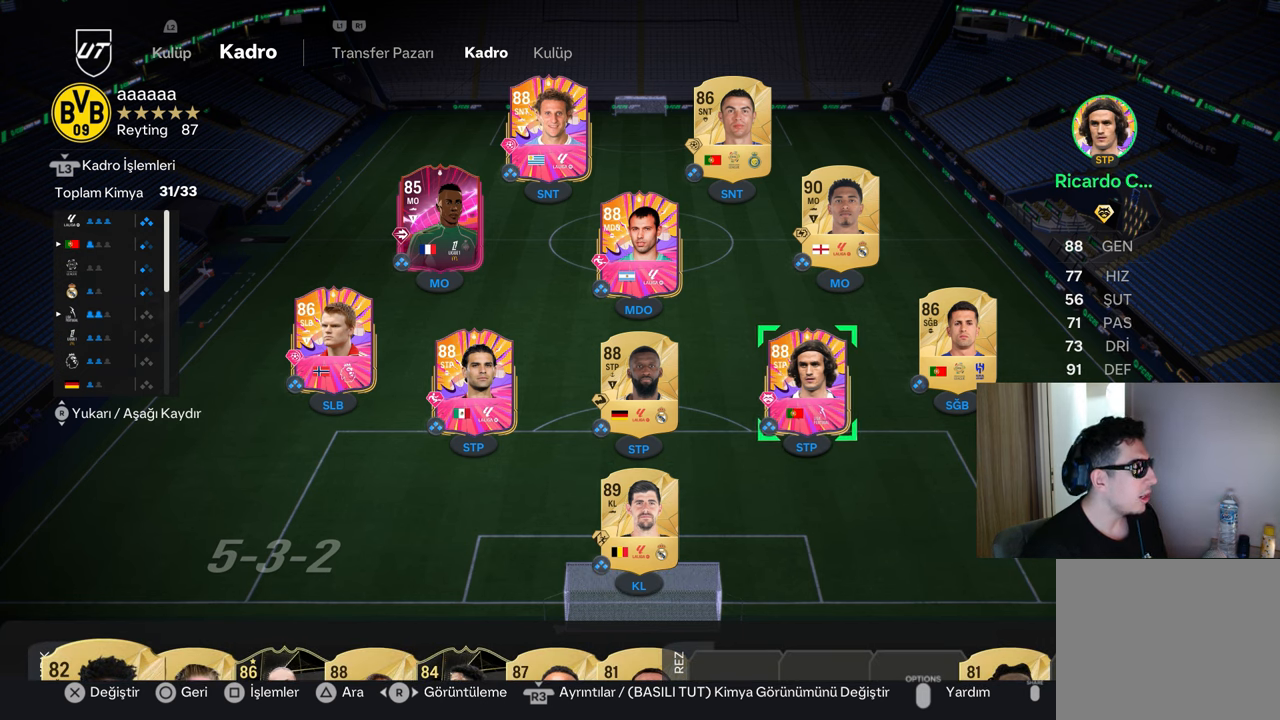
{"buttons": [], "left_stick": "center", "right_stick": "center", "events": [[33, "DPAD_LEFT", "down"], [100, "DPAD_LEFT", "up"], [183, "DPAD_LEFT", "down"], [300, "DPAD_LEFT", "up"]]}
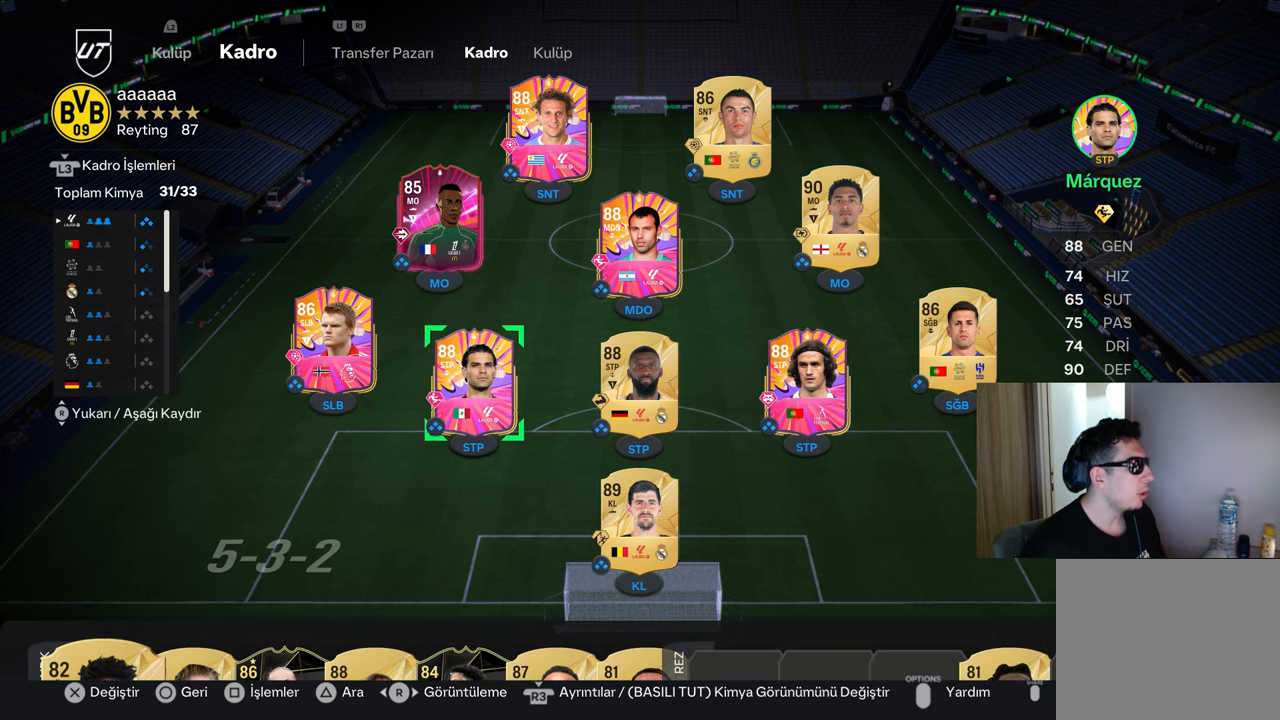
{"buttons": [], "left_stick": "center", "right_stick": "center", "events": []}
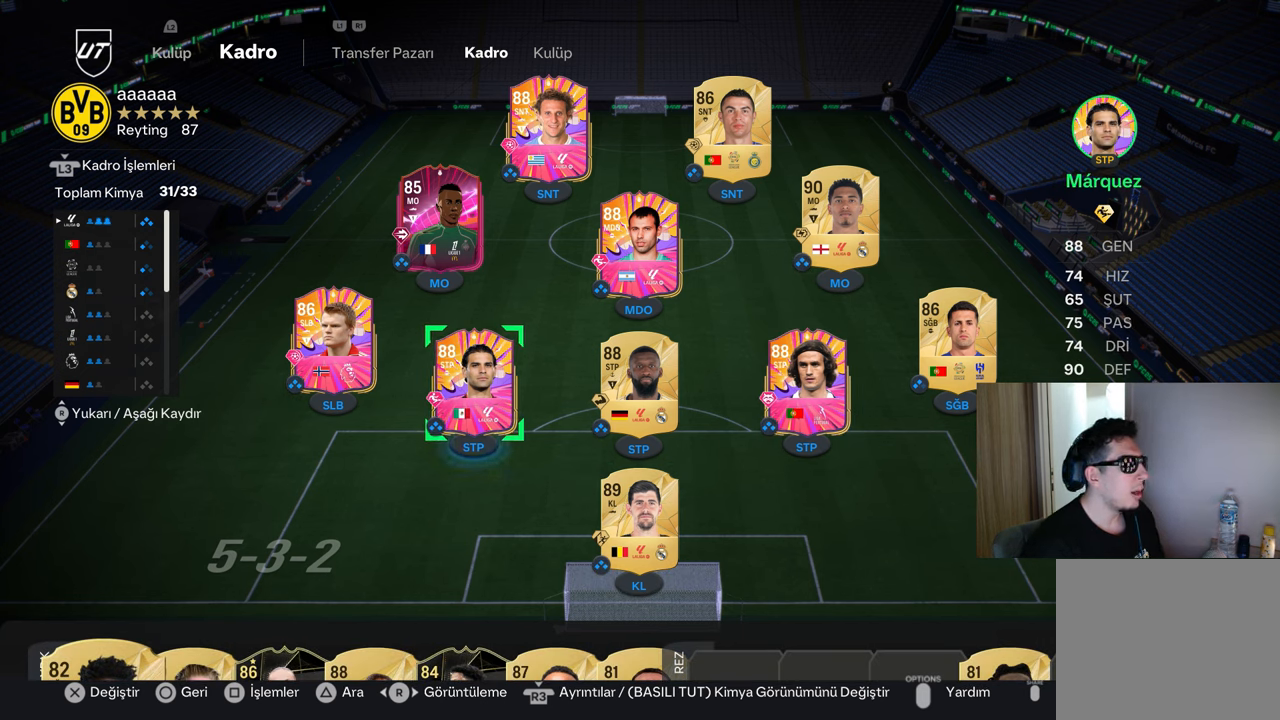
{"buttons": [], "left_stick": "center", "right_stick": "center", "events": []}
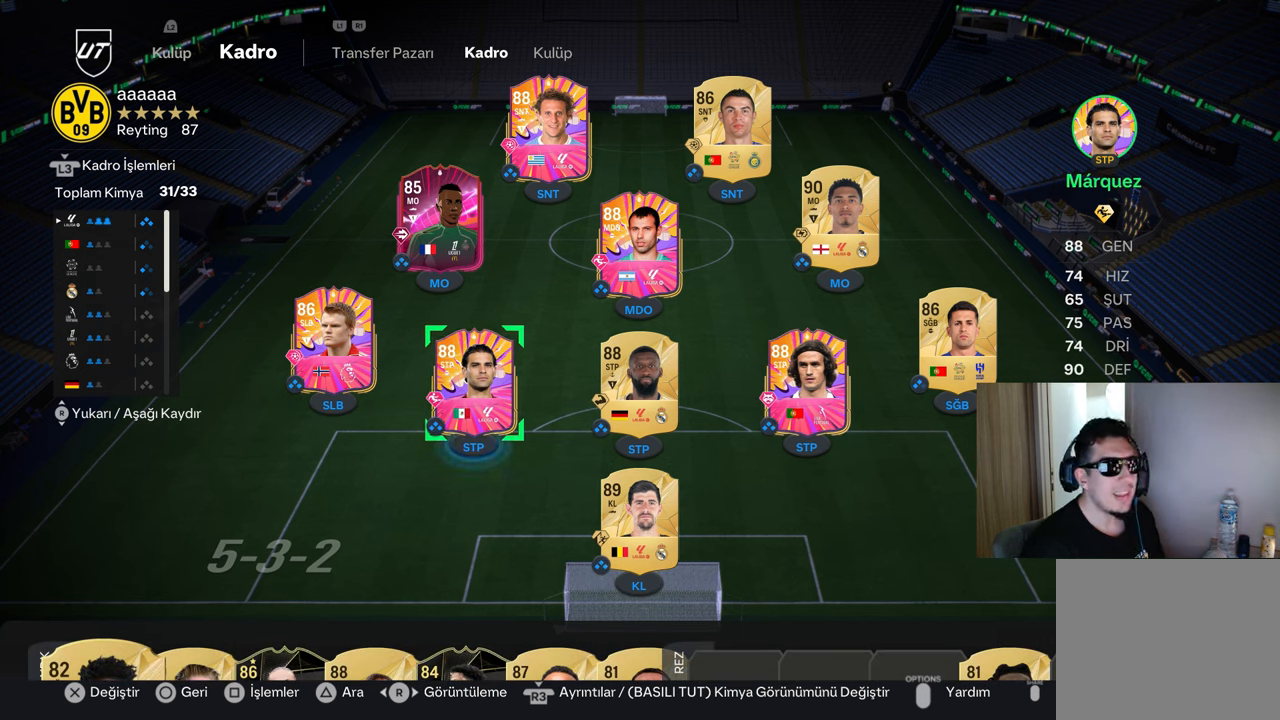
{"buttons": [], "left_stick": "center", "right_stick": "center", "events": []}
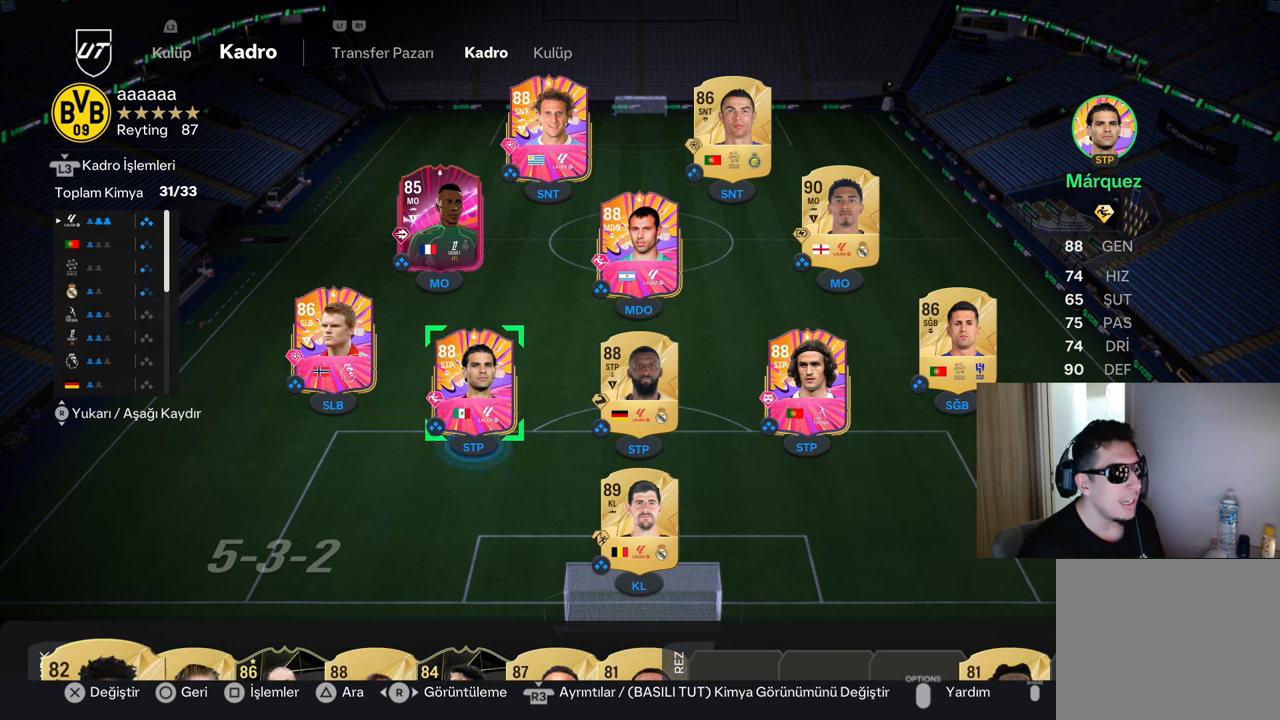
{"buttons": [], "left_stick": "center", "right_stick": "center", "events": [[100, "DPAD_RIGHT", "down"], [183, "DPAD_RIGHT", "up"], [250, "DPAD_RIGHT", "down"], [384, "DPAD_RIGHT", "up"]]}
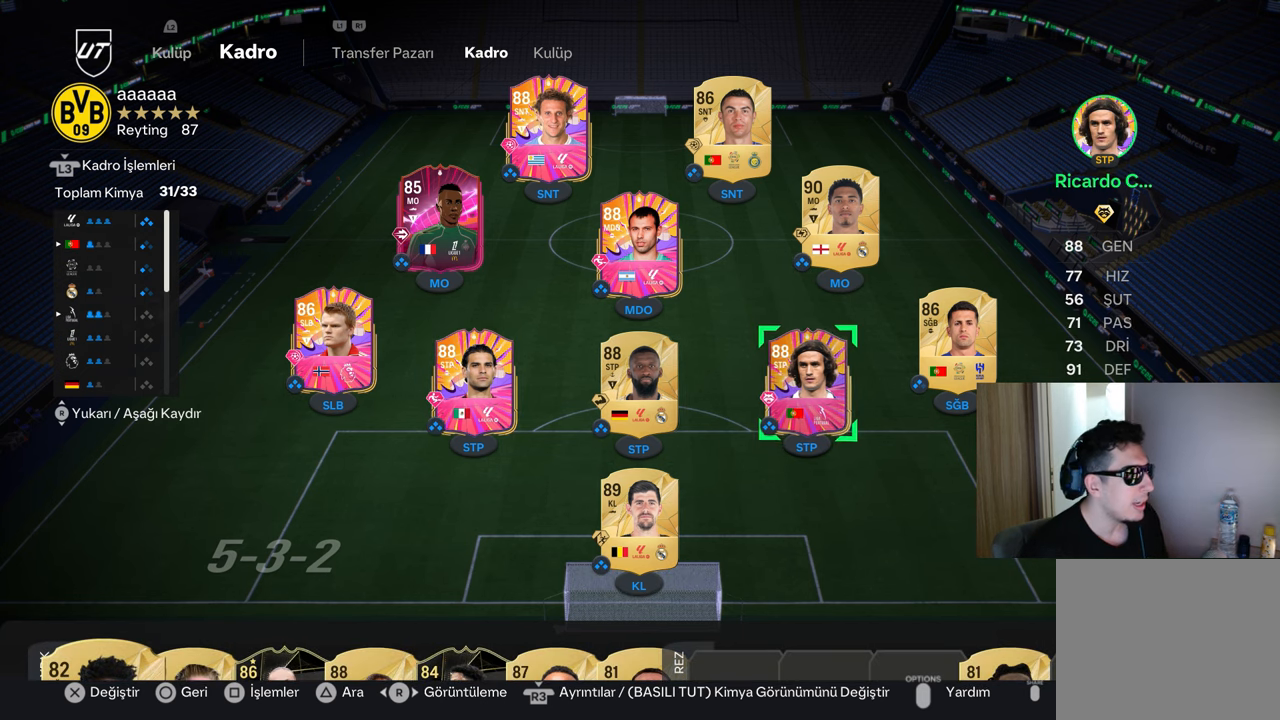
{"buttons": [], "left_stick": "center", "right_stick": "center", "events": [[234, "DPAD_LEFT", "down"], [301, "DPAD_LEFT", "up"], [367, "DPAD_LEFT", "down"], [501, "DPAD_LEFT", "up"]]}
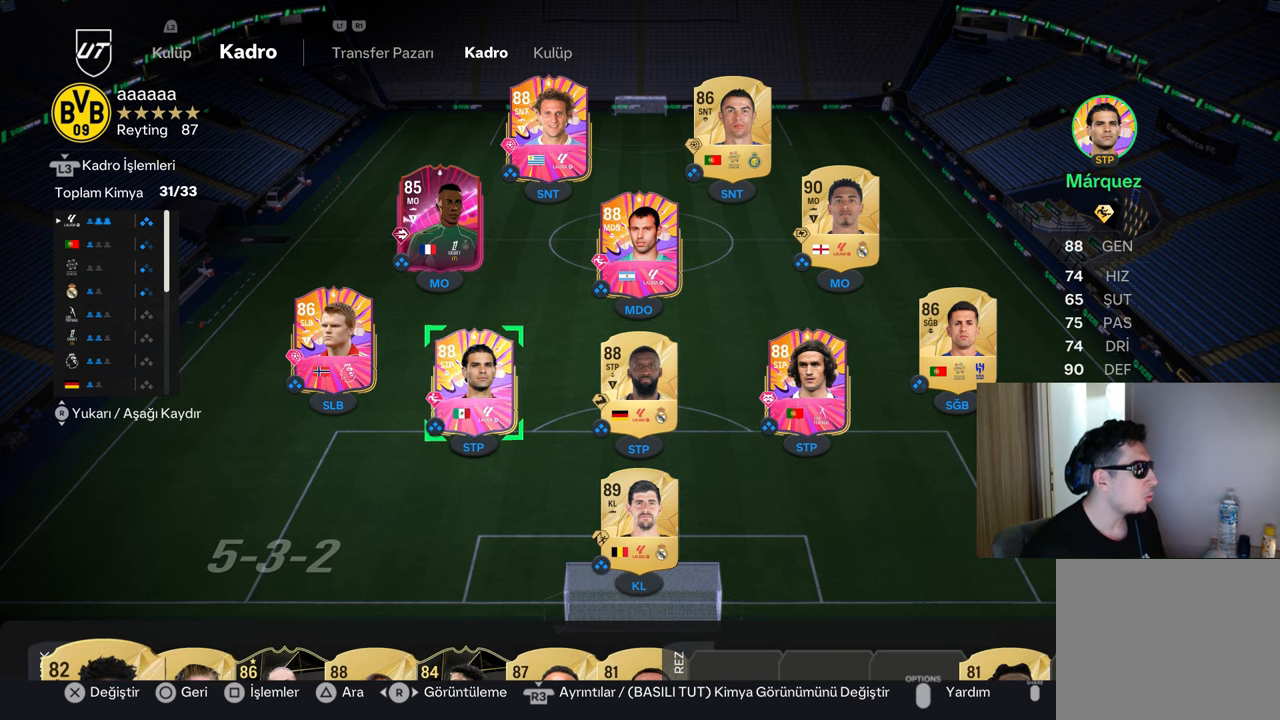
{"buttons": [], "left_stick": "center", "right_stick": "center", "events": [[133, "DPAD_RIGHT", "down"], [217, "DPAD_RIGHT", "up"], [300, "DPAD_RIGHT", "down"], [417, "DPAD_RIGHT", "up"]]}
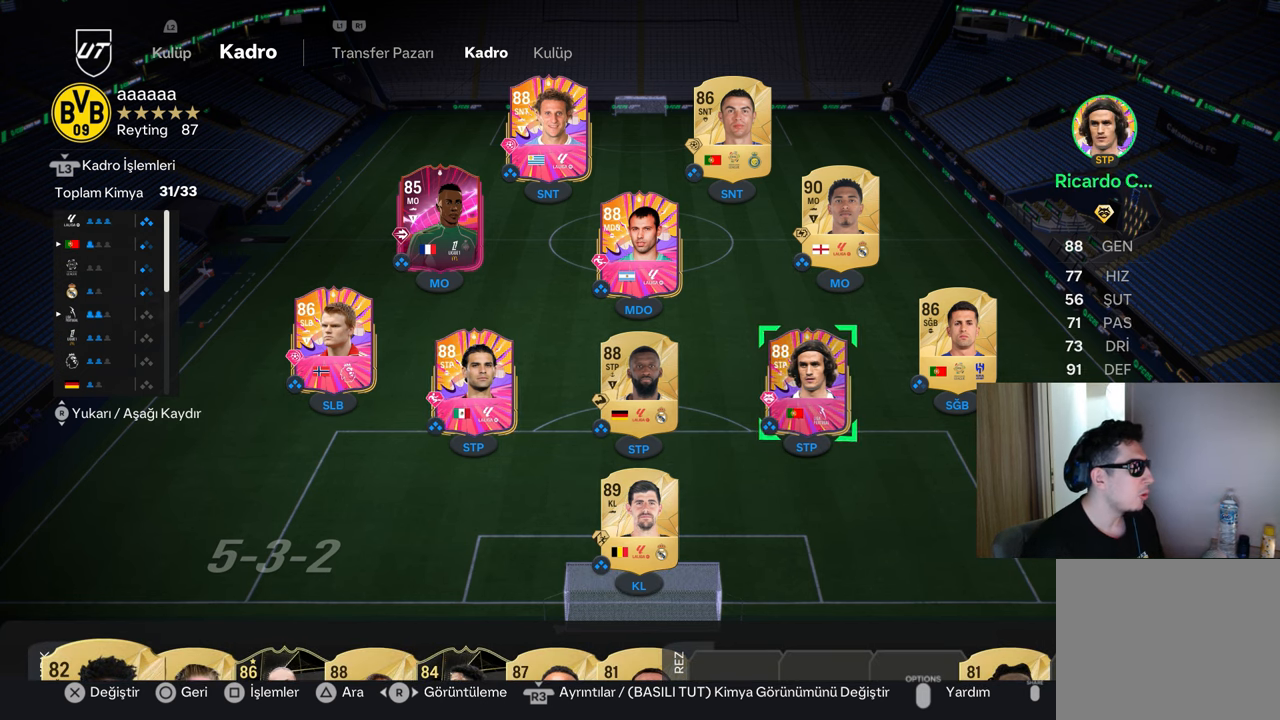
{"buttons": [], "left_stick": "center", "right_stick": "center", "events": [[100, "DPAD_LEFT", "down"], [217, "DPAD_LEFT", "up"], [367, "DPAD_UP", "down"], [484, "DPAD_UP", "up"]]}
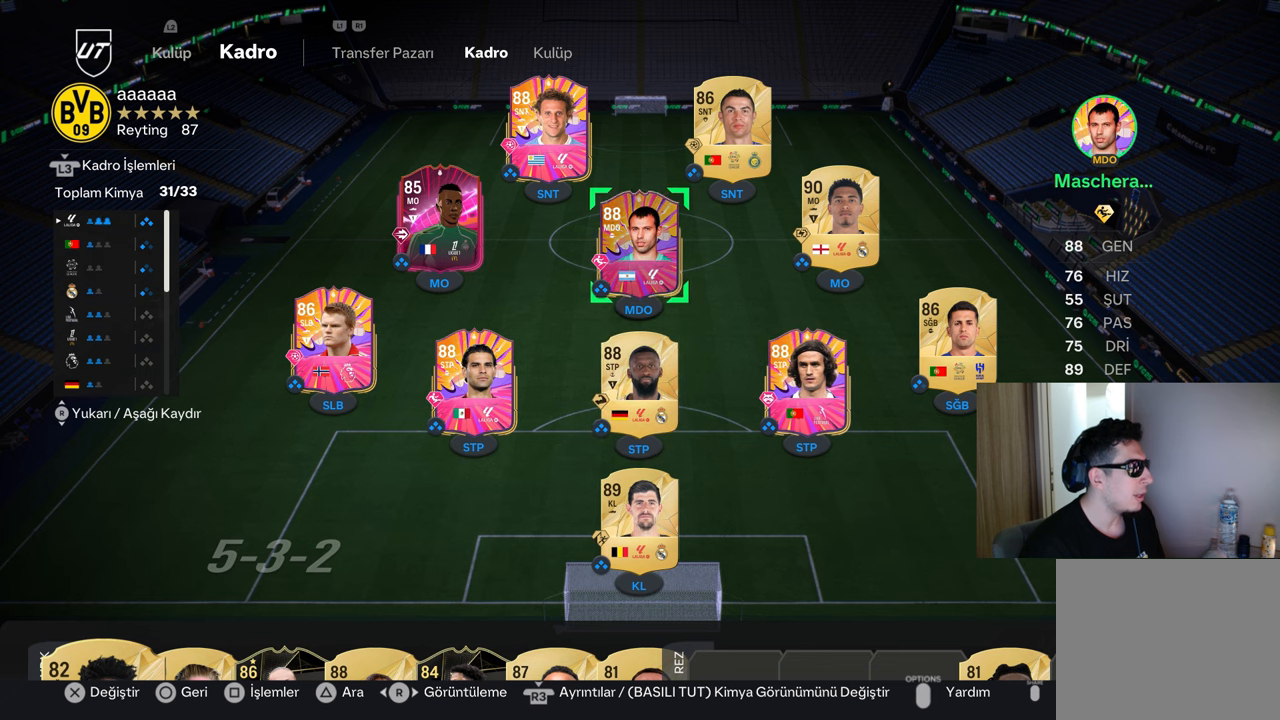
{"buttons": [], "left_stick": "center", "right_stick": "center", "events": []}
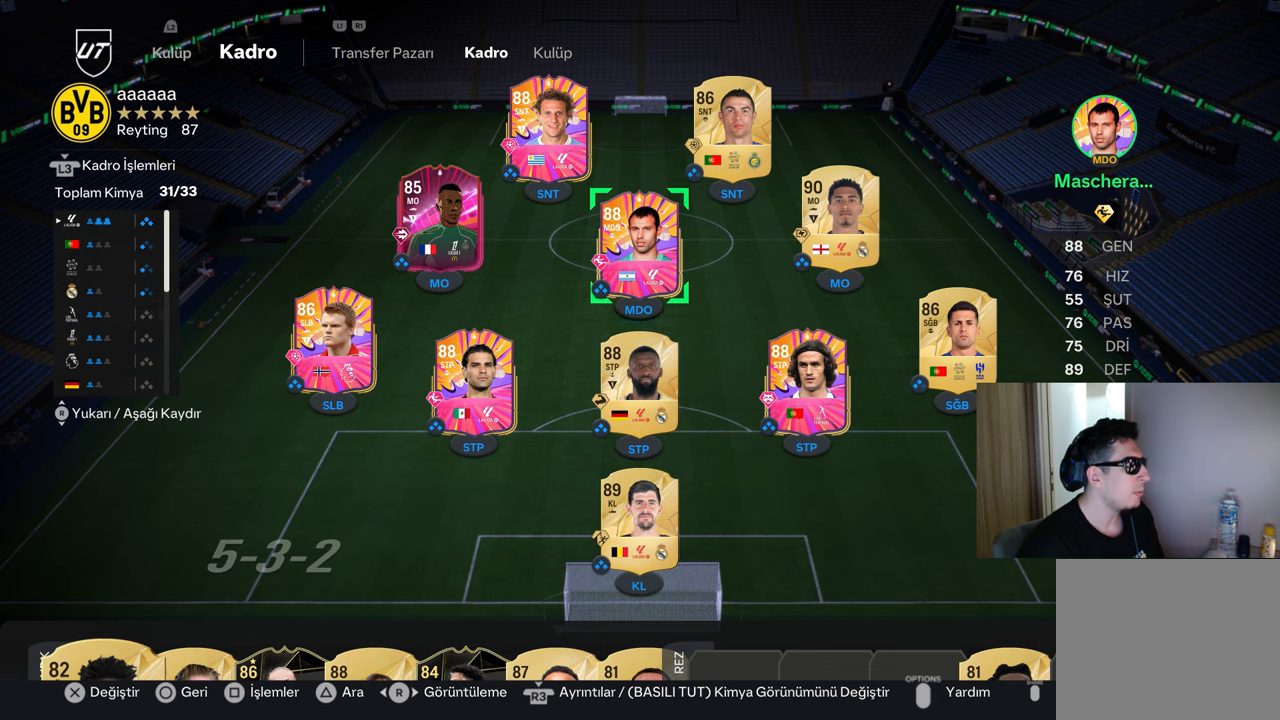
{"buttons": [], "left_stick": "center", "right_stick": "center", "events": []}
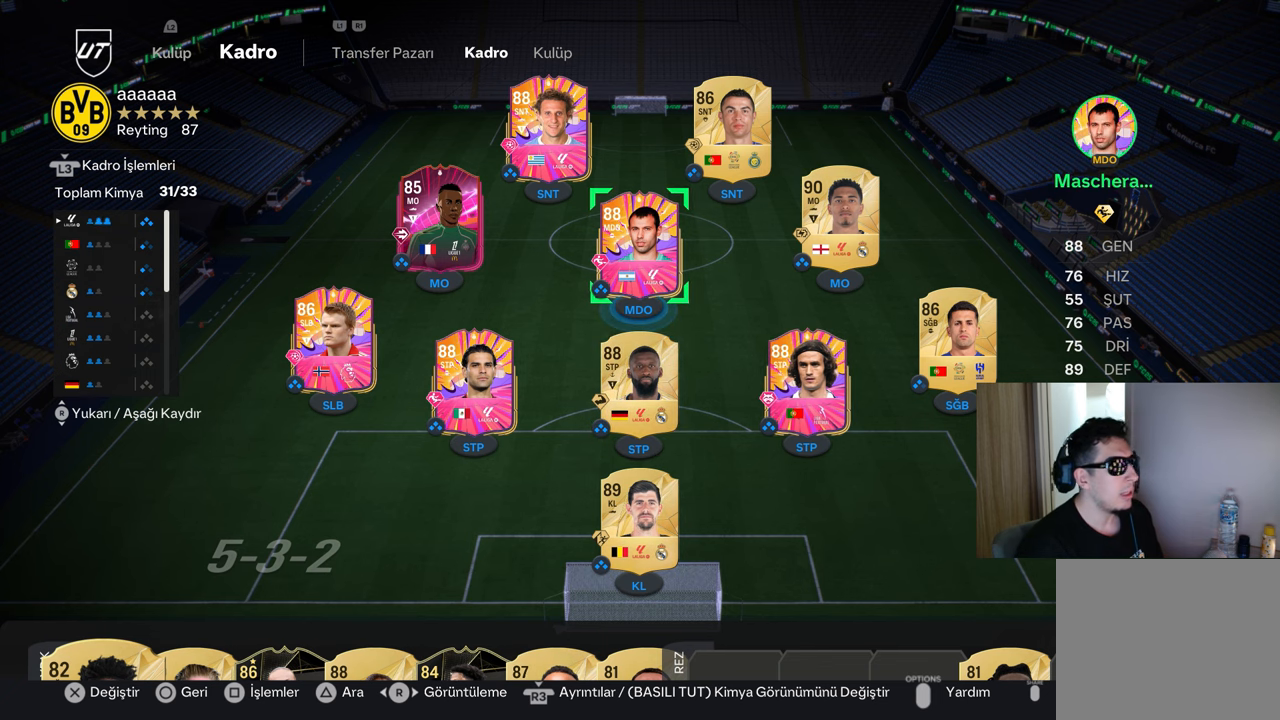
{"buttons": [], "left_stick": "center", "right_stick": "center", "events": []}
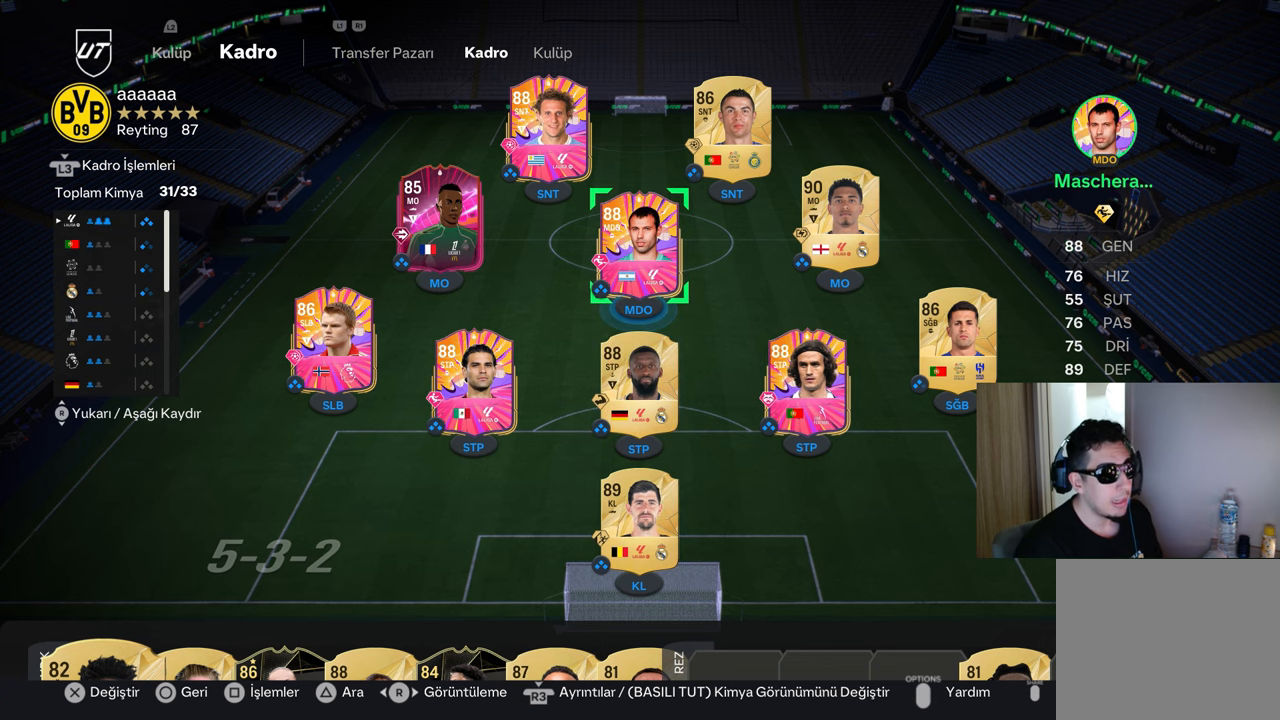
{"buttons": [], "left_stick": "center", "right_stick": "center", "events": []}
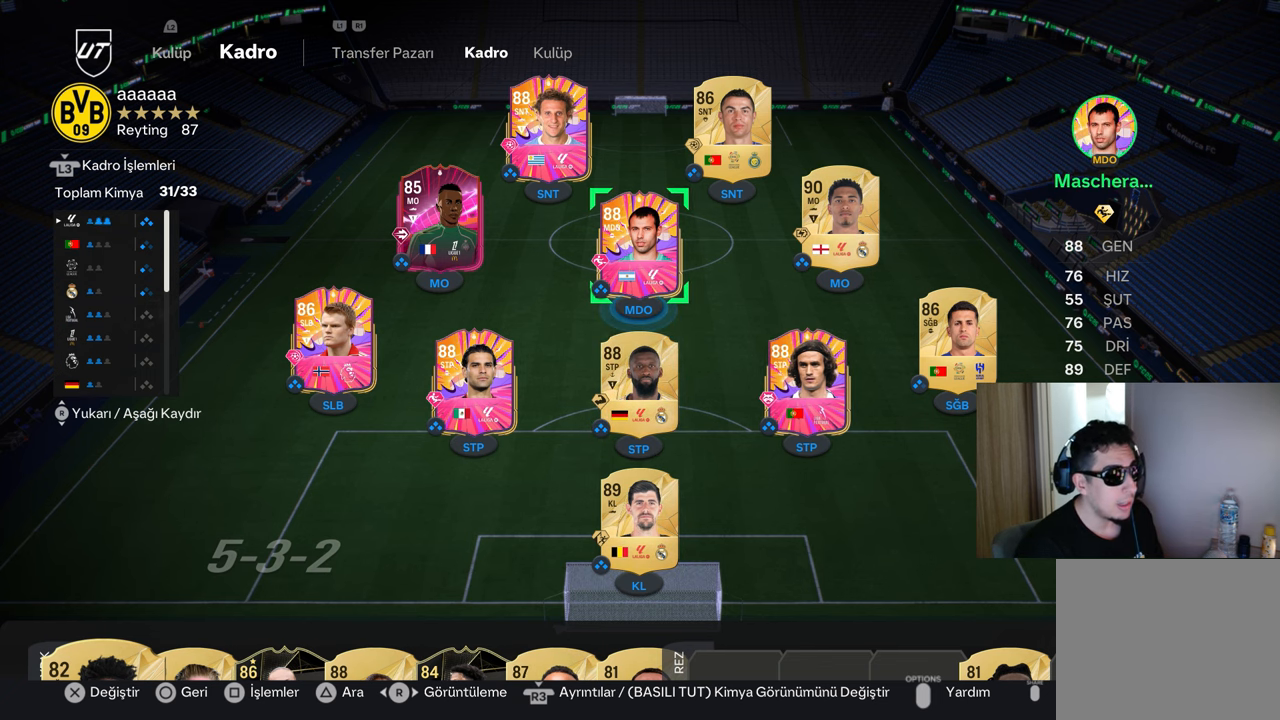
{"buttons": ["DPAD_RIGHT"], "left_stick": "center", "right_stick": "center", "events": [[467, "DPAD_RIGHT", "down"]]}
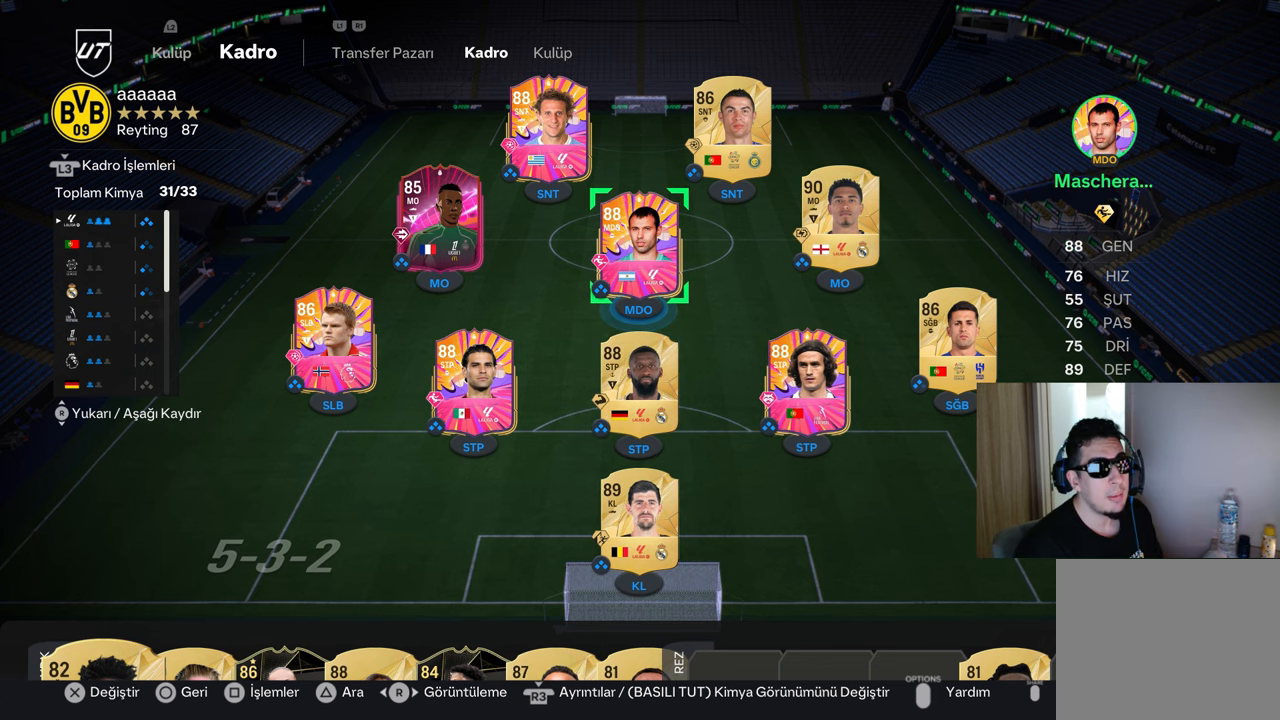
{"buttons": [], "left_stick": "center", "right_stick": "center", "events": [[17, "DPAD_UP", "down"], [50, "DPAD_RIGHT", "up"], [150, "DPAD_UP", "up"], [267, "R3", "down"], [367, "R3", "up"]]}
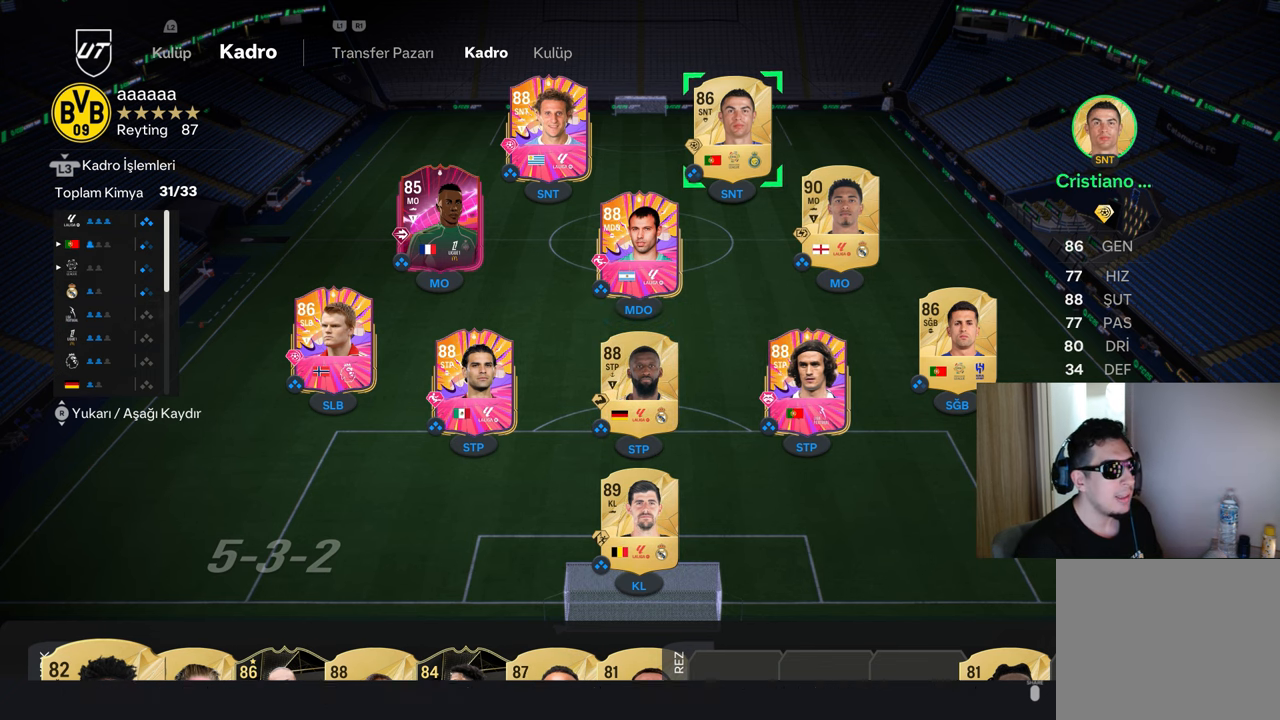
{"buttons": [], "left_stick": "center", "right_stick": "center", "events": []}